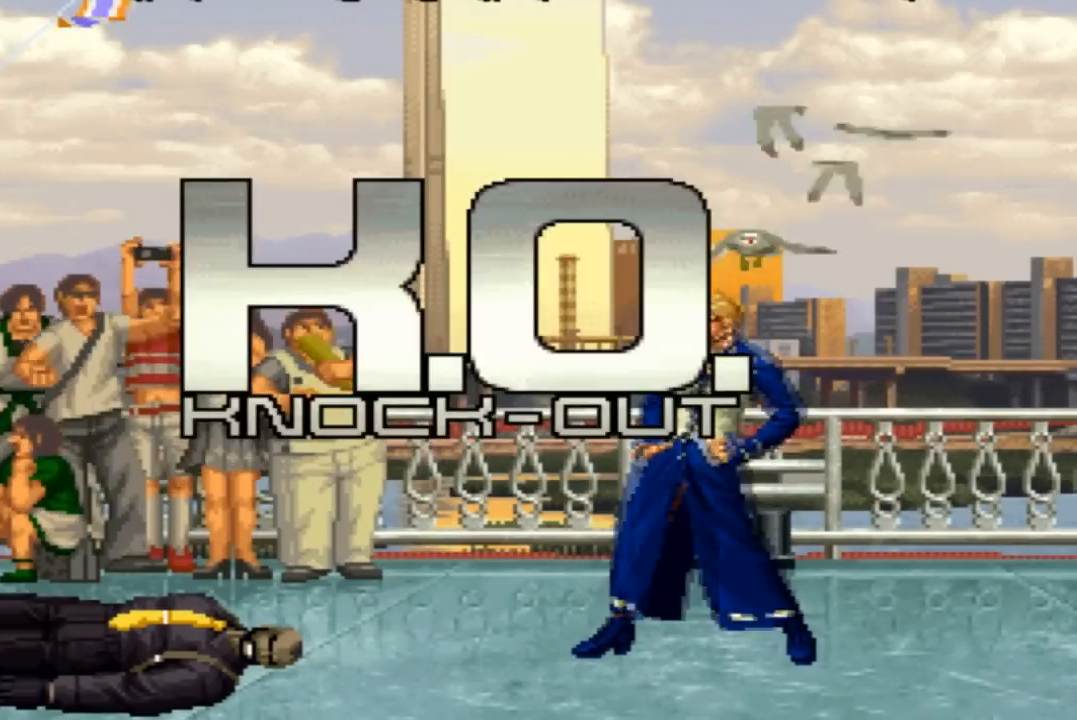
Gameplay with a controller (arcade stick); each line is a JSON object with the inputs held at the frame after it. "events" lists button and stick changes between this image and that frame as [ms after this image, input, new state], when the widget could be followed in between. Not read: L3 R3.
{"buttons": [], "left_stick": "center", "events": []}
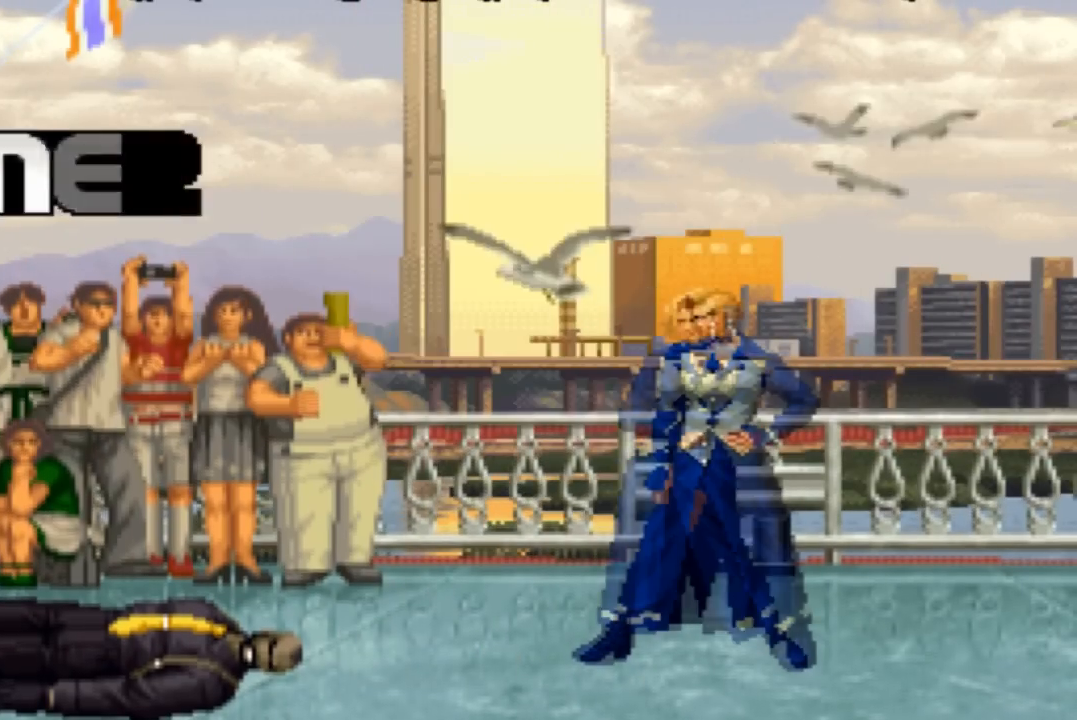
{"buttons": [], "left_stick": "center", "events": []}
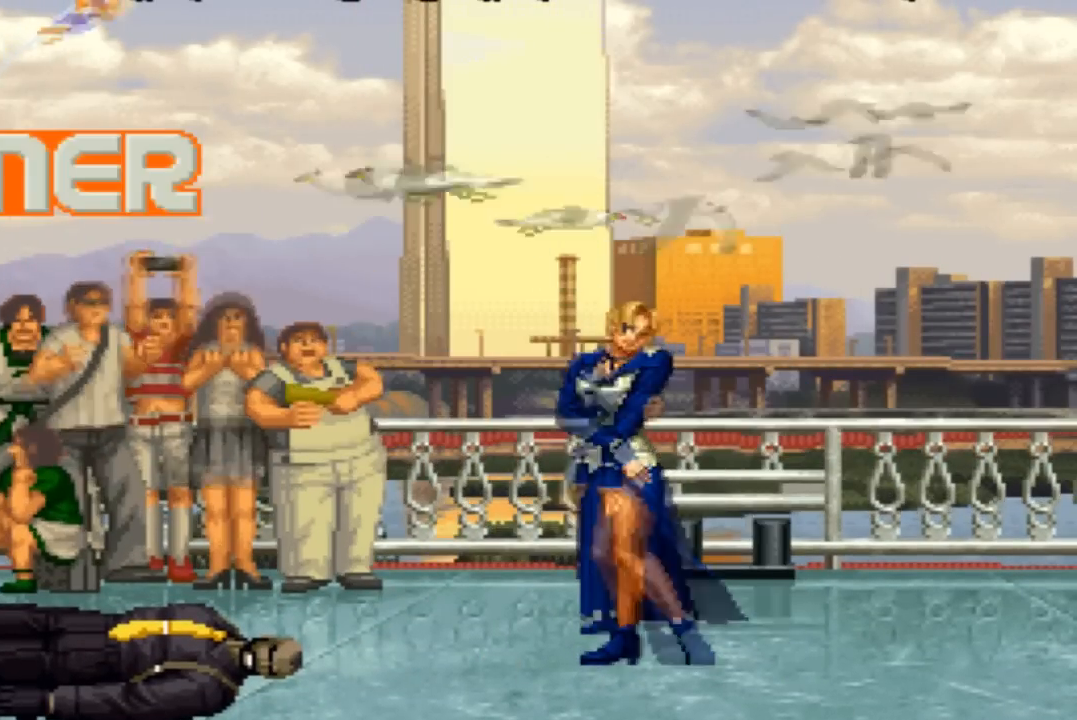
{"buttons": [], "left_stick": "center", "events": []}
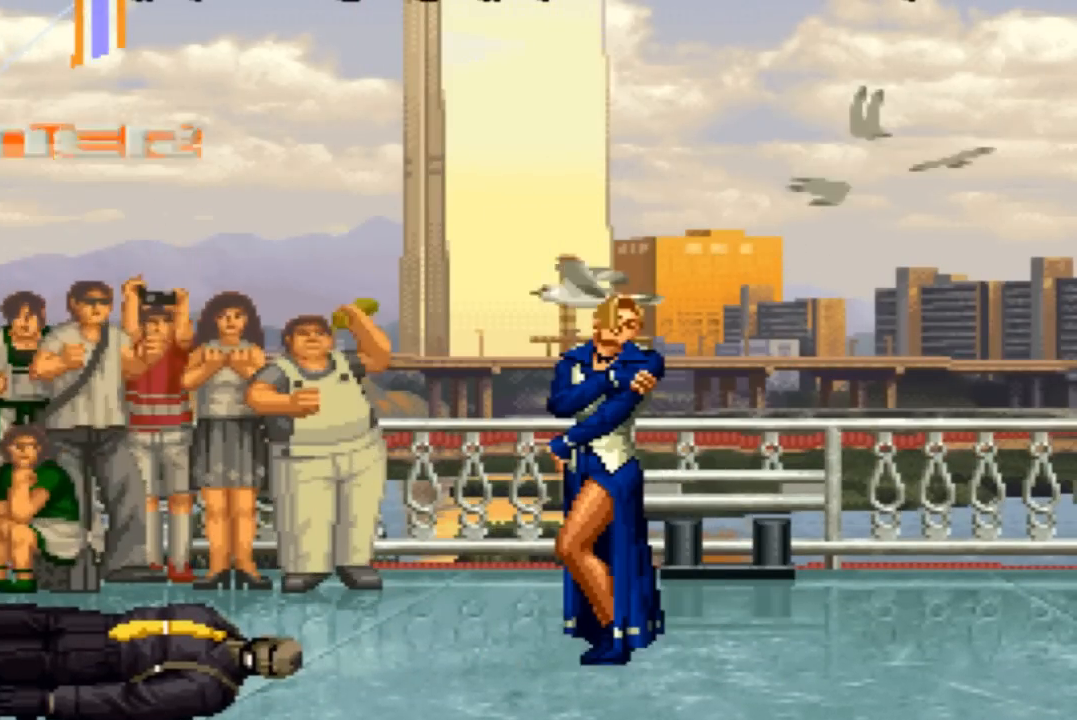
{"buttons": [], "left_stick": "center", "events": []}
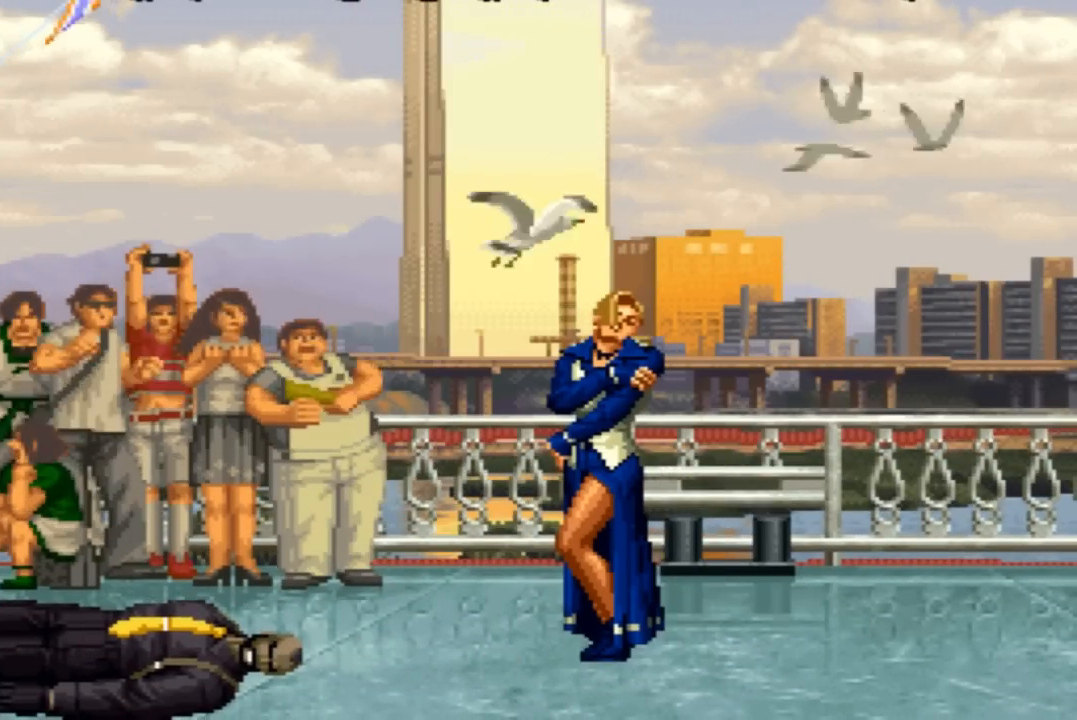
{"buttons": [], "left_stick": "center", "events": []}
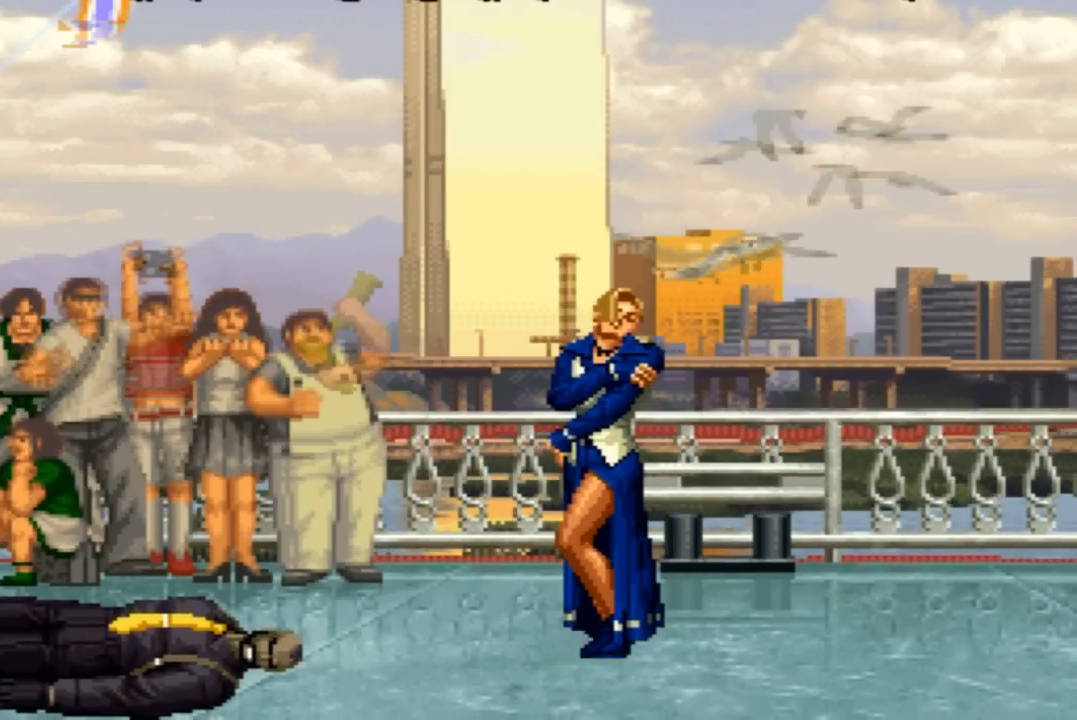
{"buttons": [], "left_stick": "center", "events": []}
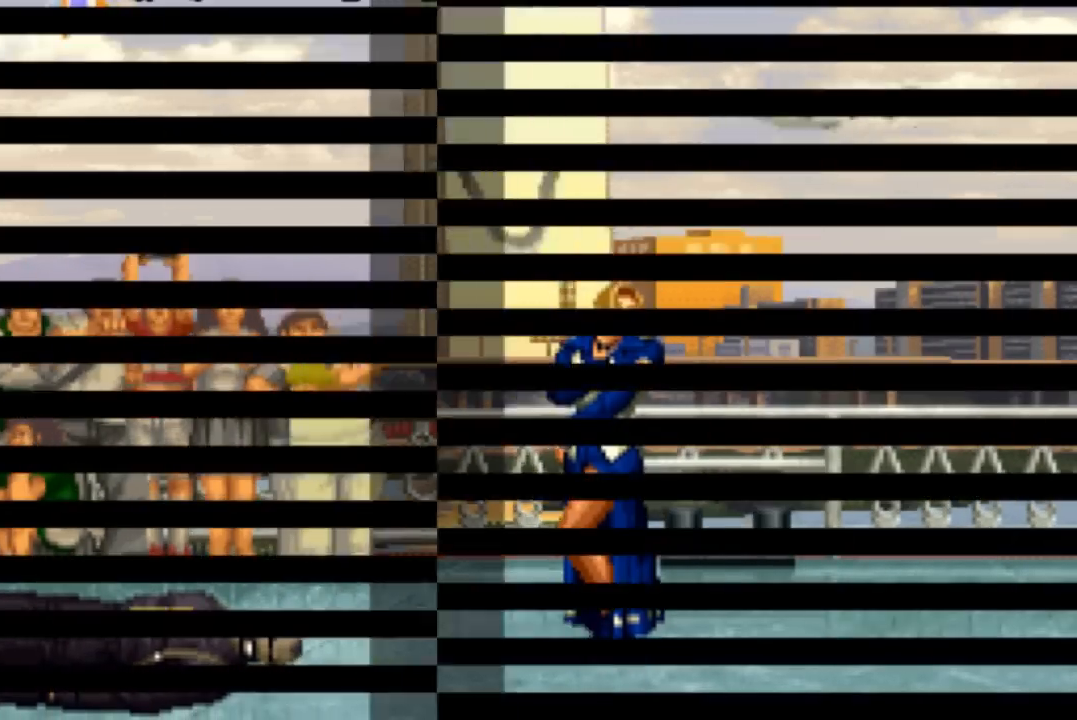
{"buttons": ["SQUARE"], "left_stick": "center", "events": [[234, "SQUARE", "down"], [334, "SQUARE", "up"], [468, "SQUARE", "down"]]}
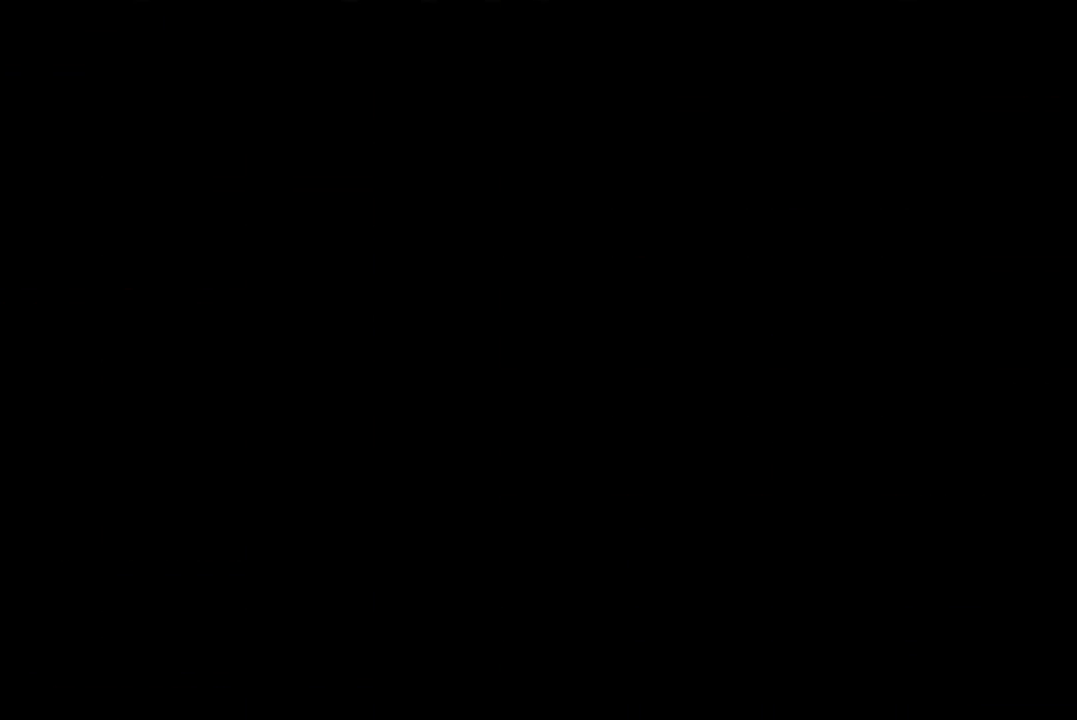
{"buttons": ["SQUARE"], "left_stick": "center", "events": [[33, "SQUARE", "up"], [500, "SQUARE", "down"]]}
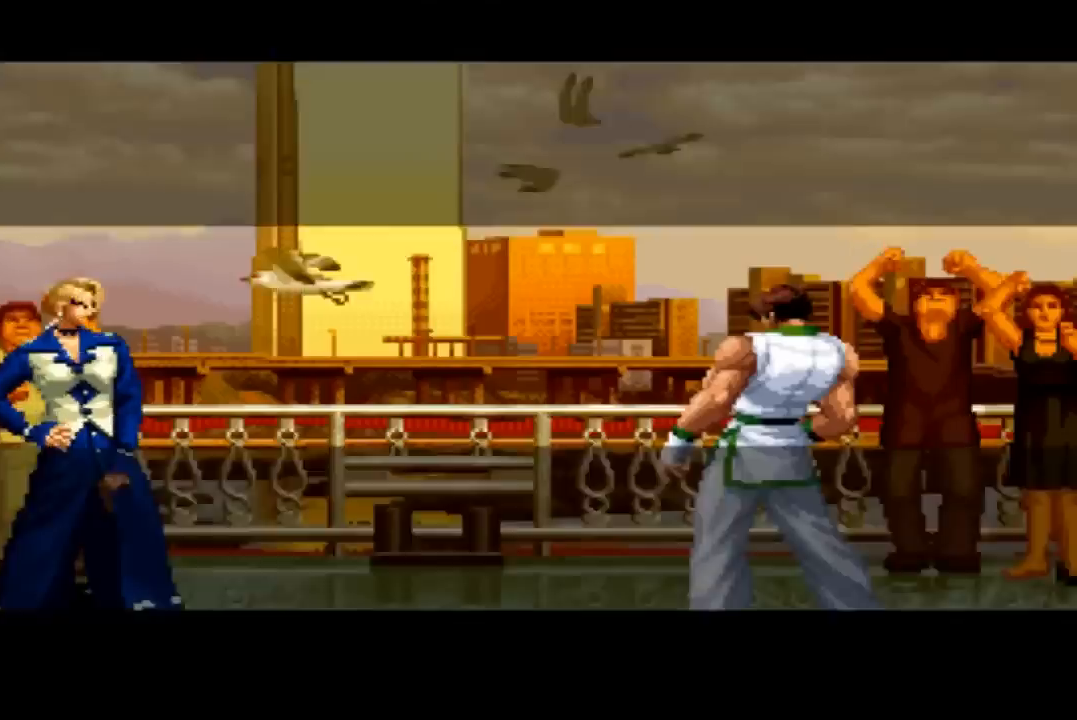
{"buttons": [], "left_stick": "down", "events": [[67, "CROSS", "down"], [67, "SQUARE", "up"], [134, "CROSS", "up"], [234, "left_stick", "down"], [334, "left_stick", "up"], [501, "left_stick", "down"]]}
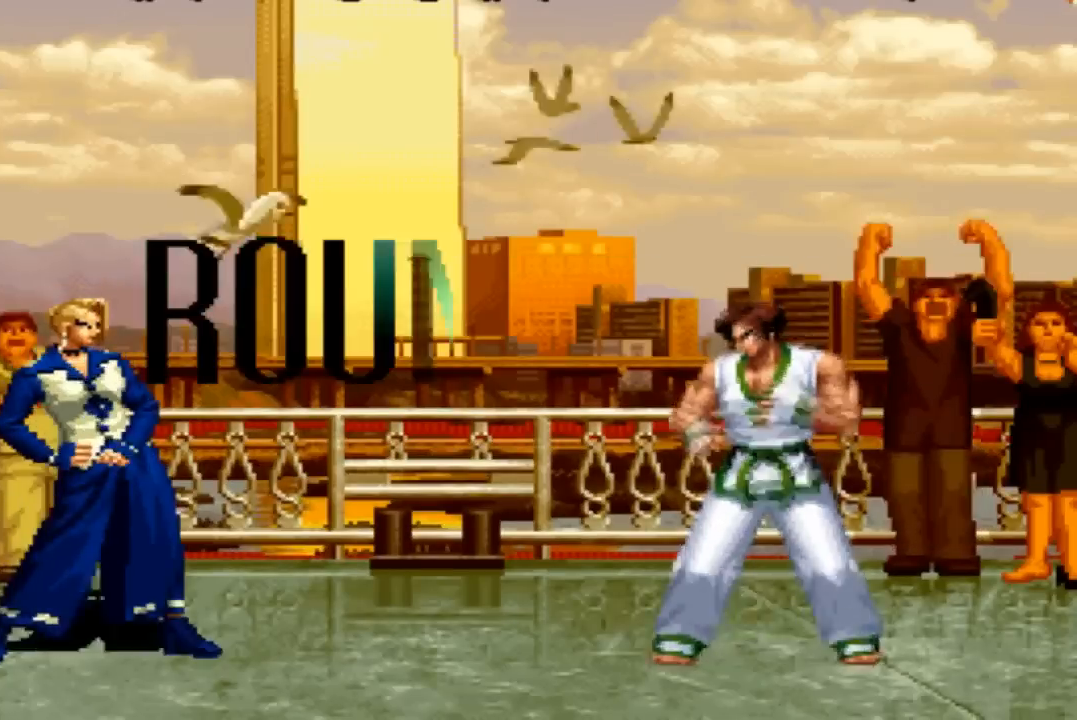
{"buttons": [], "left_stick": "down-left", "events": [[133, "left_stick", "up-left"], [200, "left_stick", "down"], [334, "left_stick", "center"], [400, "left_stick", "left"], [467, "left_stick", "down-left"]]}
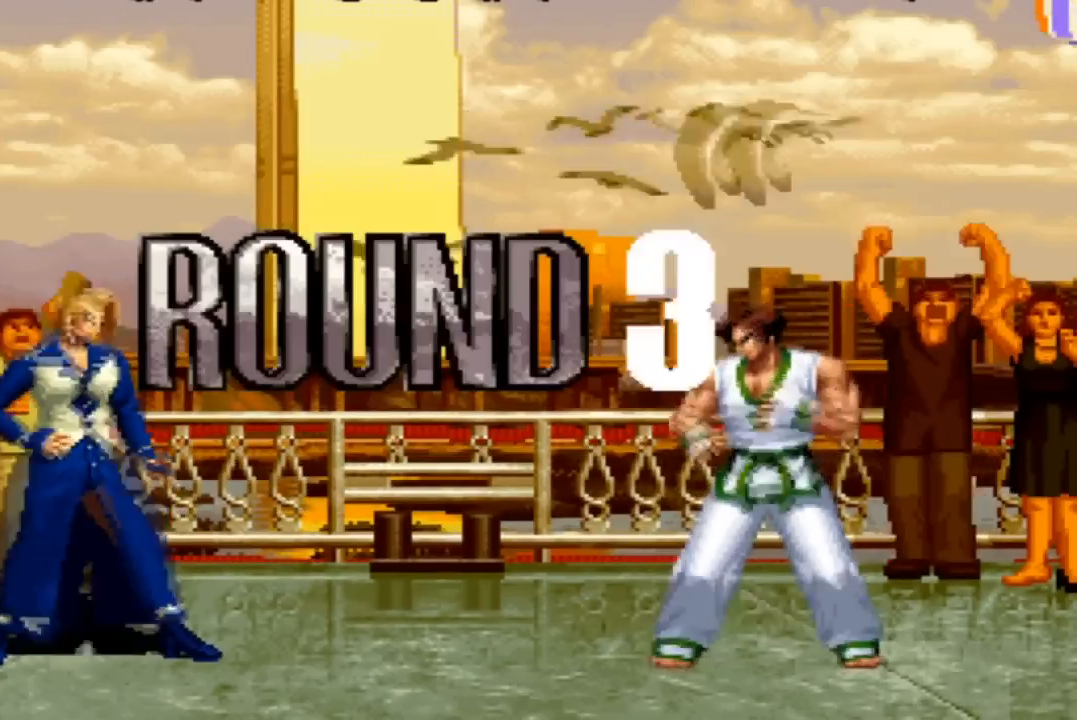
{"buttons": ["CROSS", "SQUARE"], "left_stick": "center", "events": [[67, "CROSS", "down"], [101, "CROSS", "up"], [167, "left_stick", "center"], [401, "CROSS", "down"], [468, "SQUARE", "down"]]}
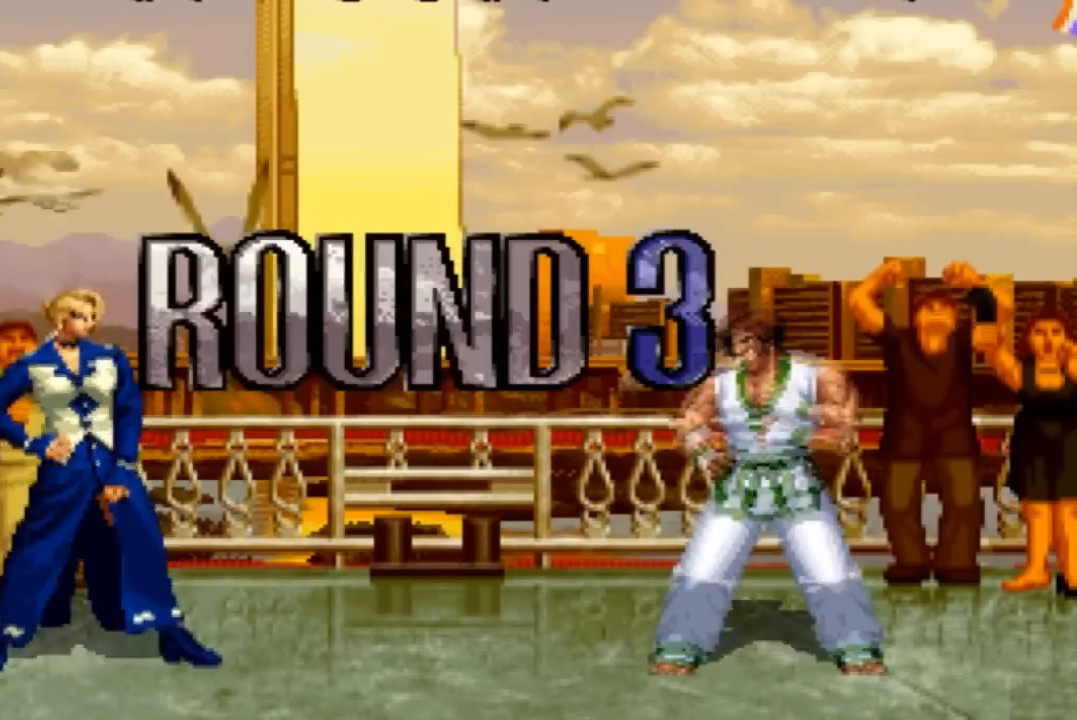
{"buttons": [], "left_stick": "down", "events": [[100, "CROSS", "up"], [100, "SQUARE", "up"], [334, "left_stick", "left"], [500, "left_stick", "down"]]}
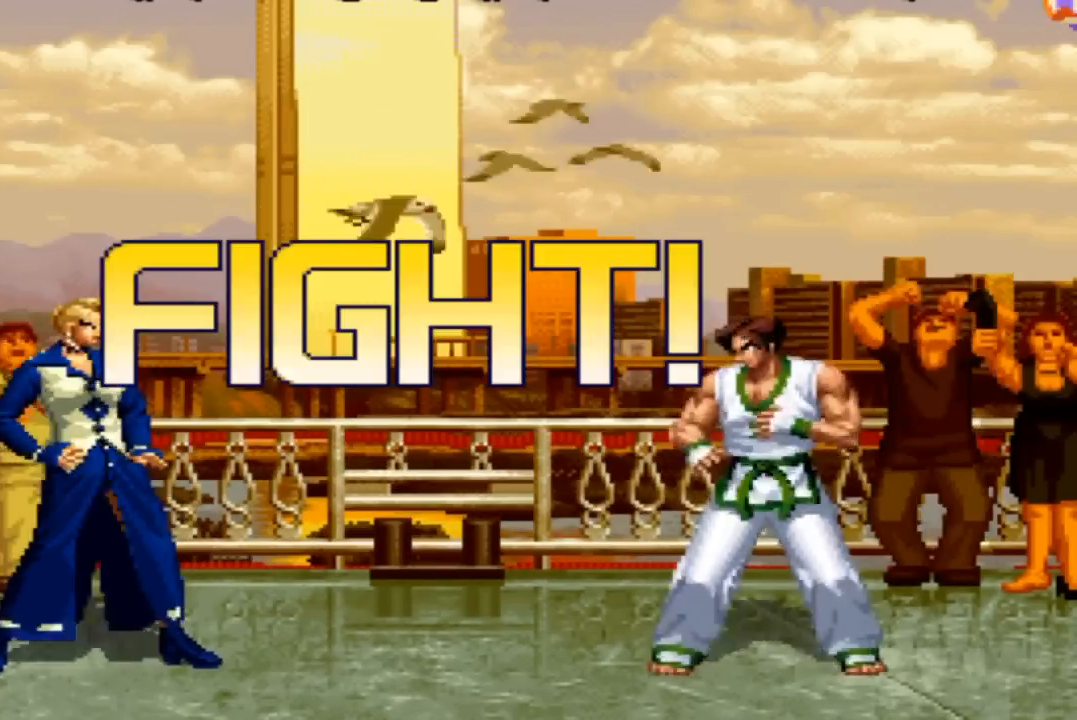
{"buttons": [], "left_stick": "center"}